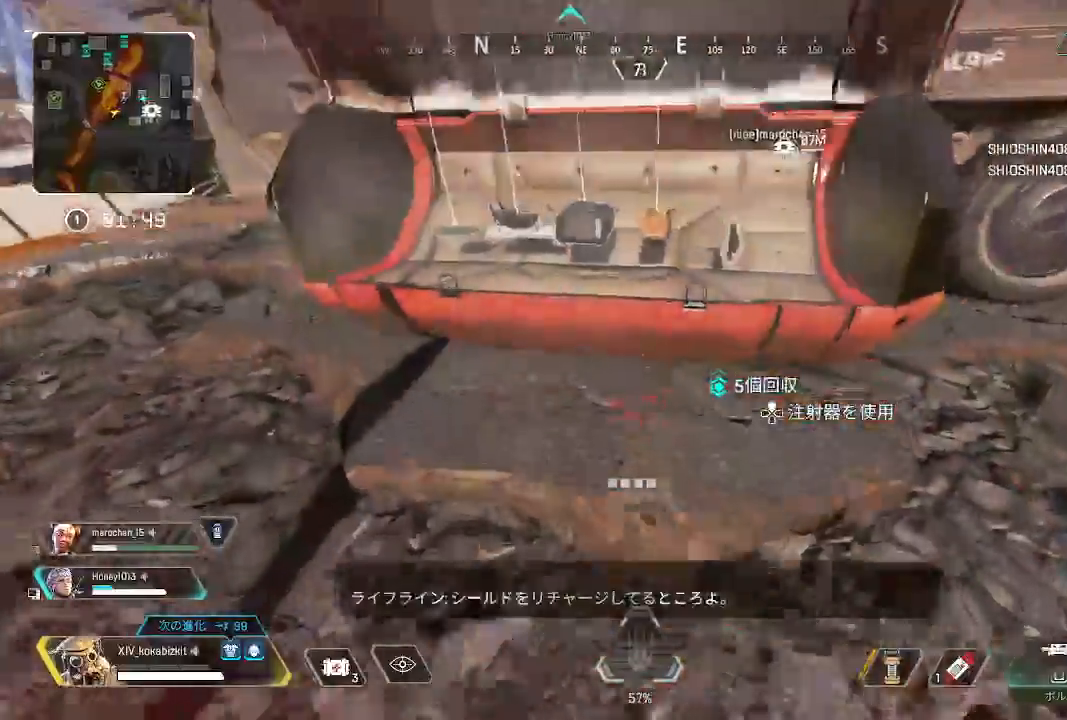
Gameplay with a controller (PlayStation layout); each line is a JSON object with the inputs held at the frame after it (dt_ms = milliseconds from this image to that frame). "events" lists button and stick changes between this image and that frame as [ms after this image, input, new state], when the widget could be followed in between. Not read: SELECT.
{"dt_ms": 500, "buttons": [], "left_stick": "left", "right_stick": "center", "events": [[50, "left_stick", "up"], [183, "R2", "down"], [283, "R2", "up"], [367, "R2", "down"], [383, "left_stick", "down"], [400, "right_stick", "up"], [450, "left_stick", "left"], [467, "R2", "up"], [467, "right_stick", "center"]]}
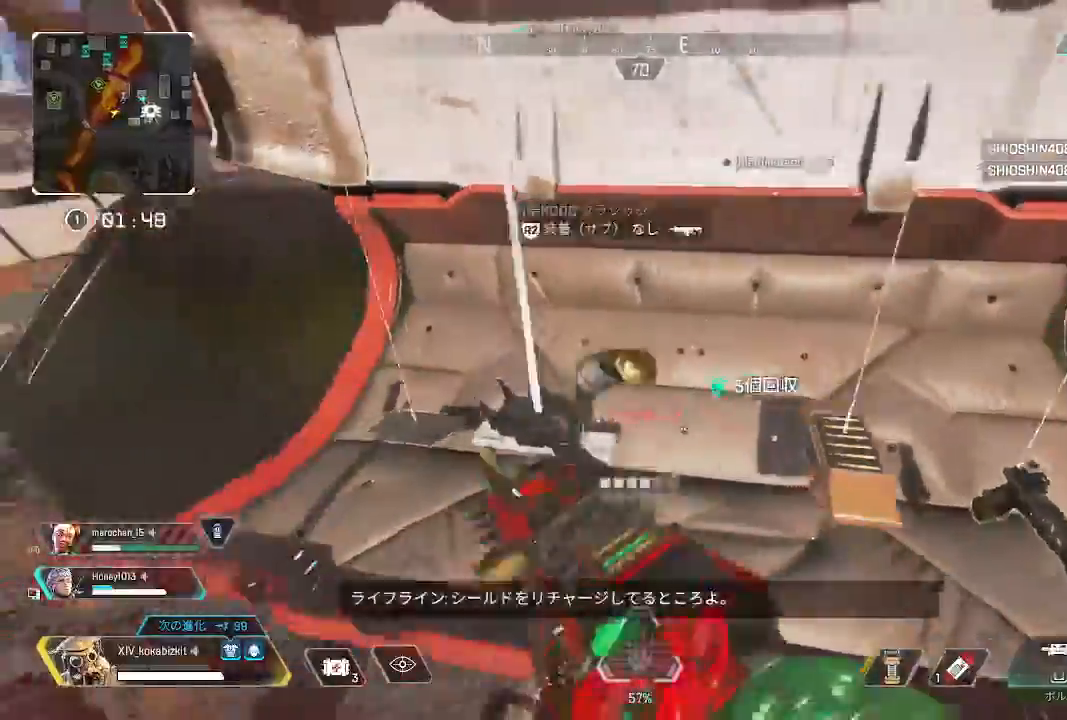
{"dt_ms": 500, "buttons": [], "left_stick": "up-right", "right_stick": "right", "events": [[50, "R2", "down"], [133, "R2", "up"], [150, "left_stick", "down"], [200, "left_stick", "down-right"], [317, "left_stick", "right"], [367, "right_stick", "right"], [417, "left_stick", "up-right"]]}
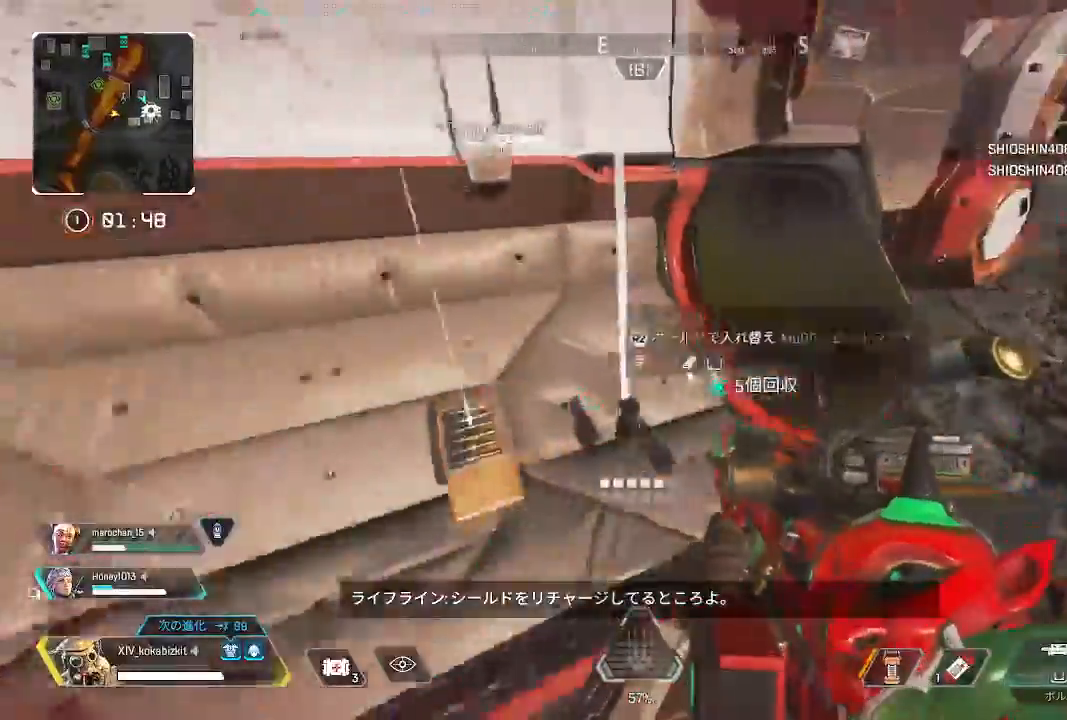
{"dt_ms": 500, "buttons": [], "left_stick": "up-right", "right_stick": "center", "events": [[117, "right_stick", "center"]]}
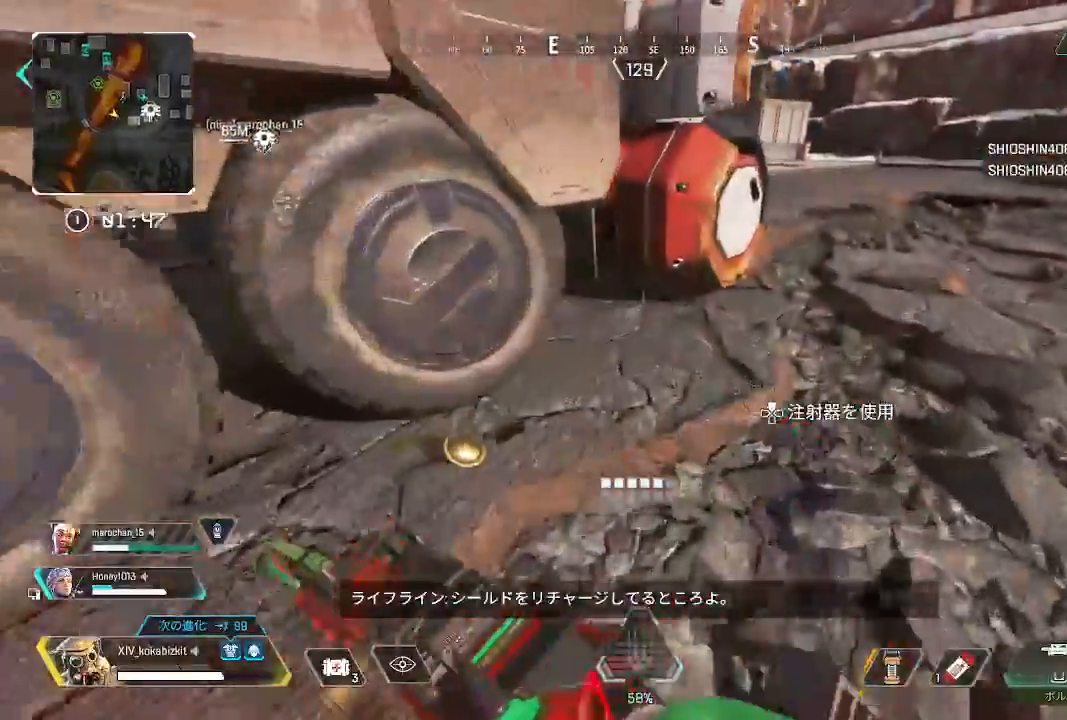
{"dt_ms": 1000, "buttons": ["R2"], "left_stick": "up-right", "right_stick": "left"}
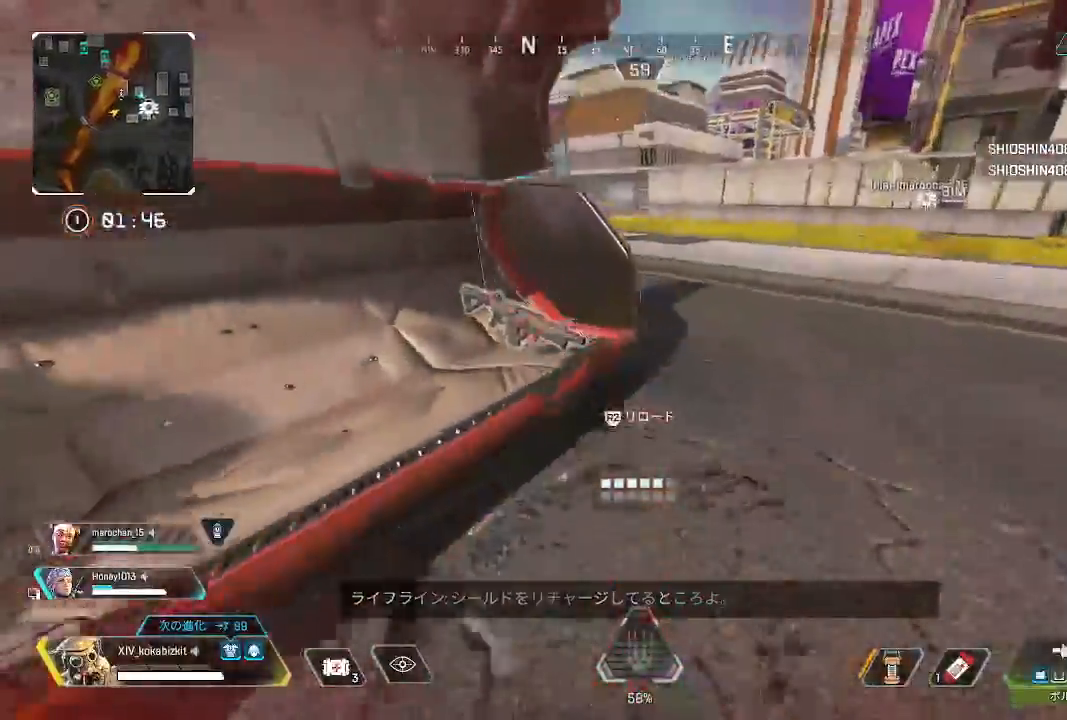
{"dt_ms": 500, "buttons": ["R2"], "left_stick": "center", "right_stick": "center", "events": [[33, "left_stick", "up"], [133, "left_stick", "center"], [217, "right_stick", "center"]]}
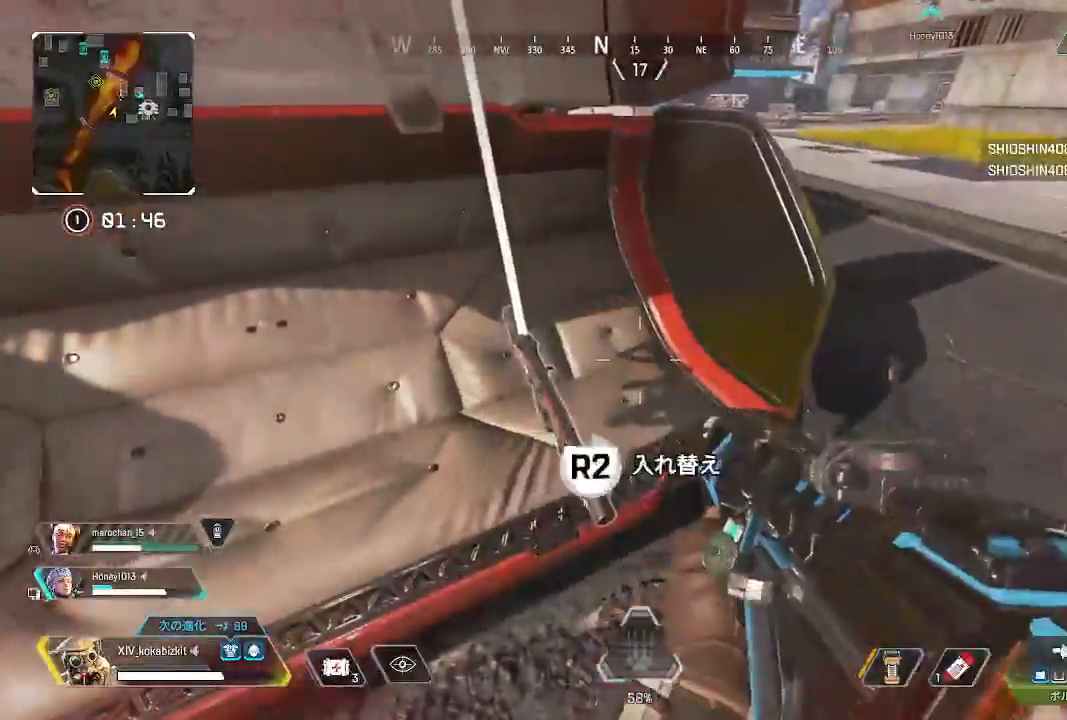
{"dt_ms": 500, "buttons": [], "left_stick": "up", "right_stick": "left", "events": [[150, "left_stick", "down-left"], [150, "right_stick", "left"], [200, "R2", "up"], [350, "left_stick", "up-left"], [450, "left_stick", "up"]]}
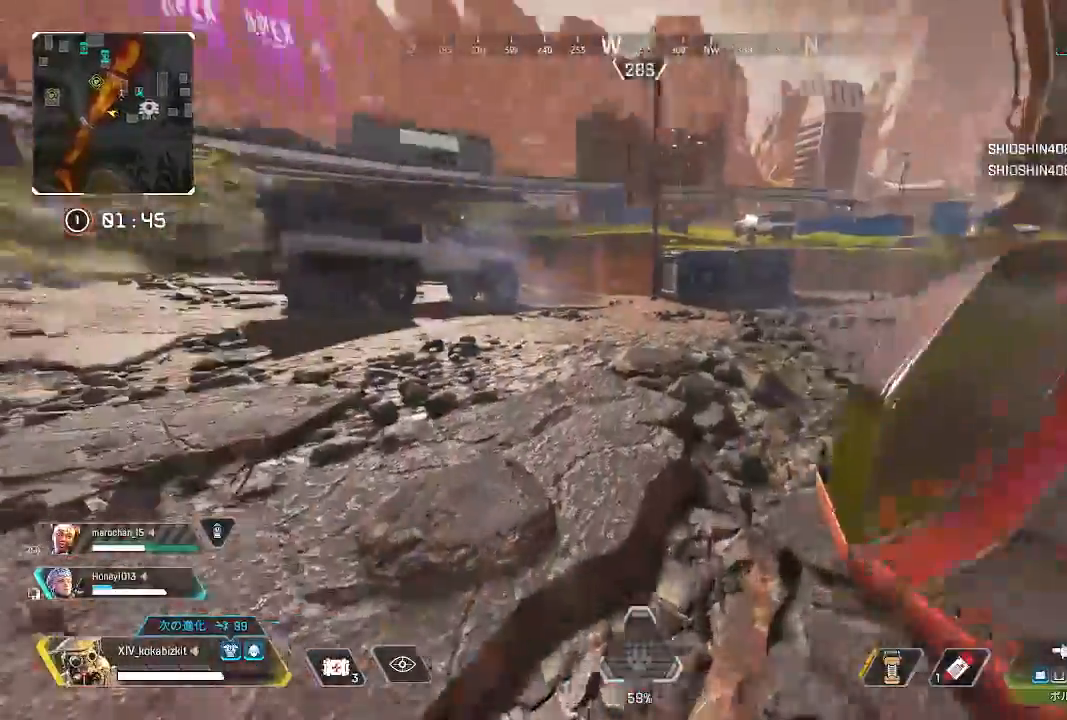
{"dt_ms": 500, "buttons": [], "left_stick": "up", "right_stick": "right", "events": [[33, "R2", "down"], [50, "right_stick", "up"], [150, "R2", "up"], [150, "right_stick", "center"], [233, "R2", "down"], [300, "right_stick", "right"], [350, "R2", "up"]]}
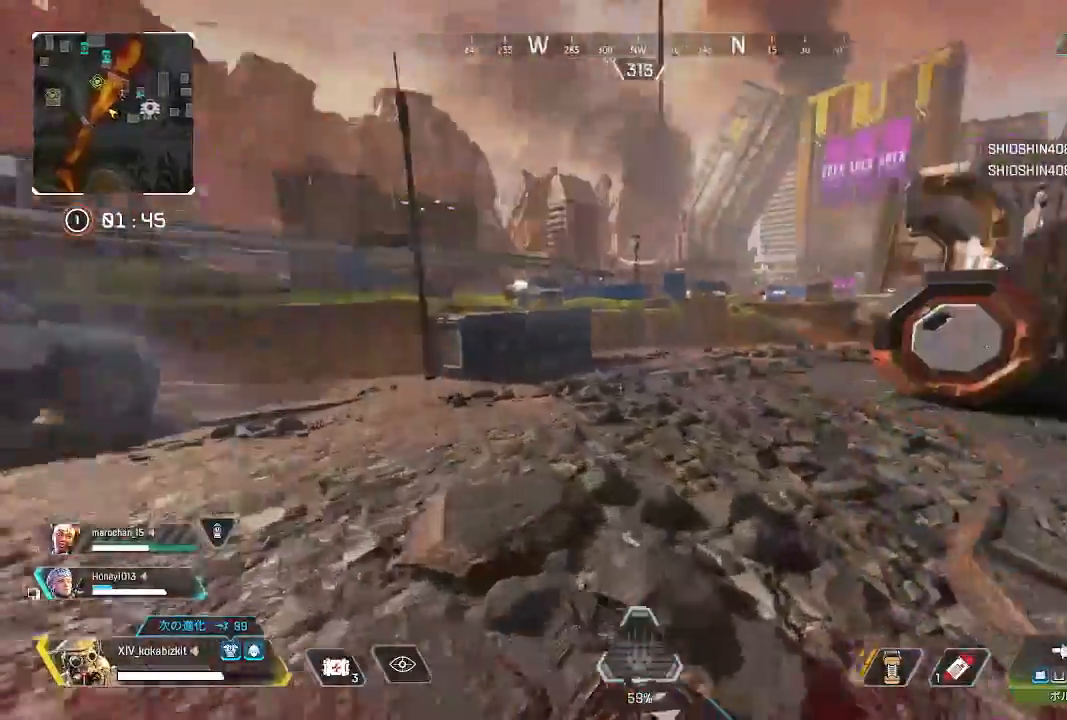
{"dt_ms": 500, "buttons": [], "left_stick": "up", "right_stick": "right", "events": [[117, "right_stick", "center"], [500, "right_stick", "right"]]}
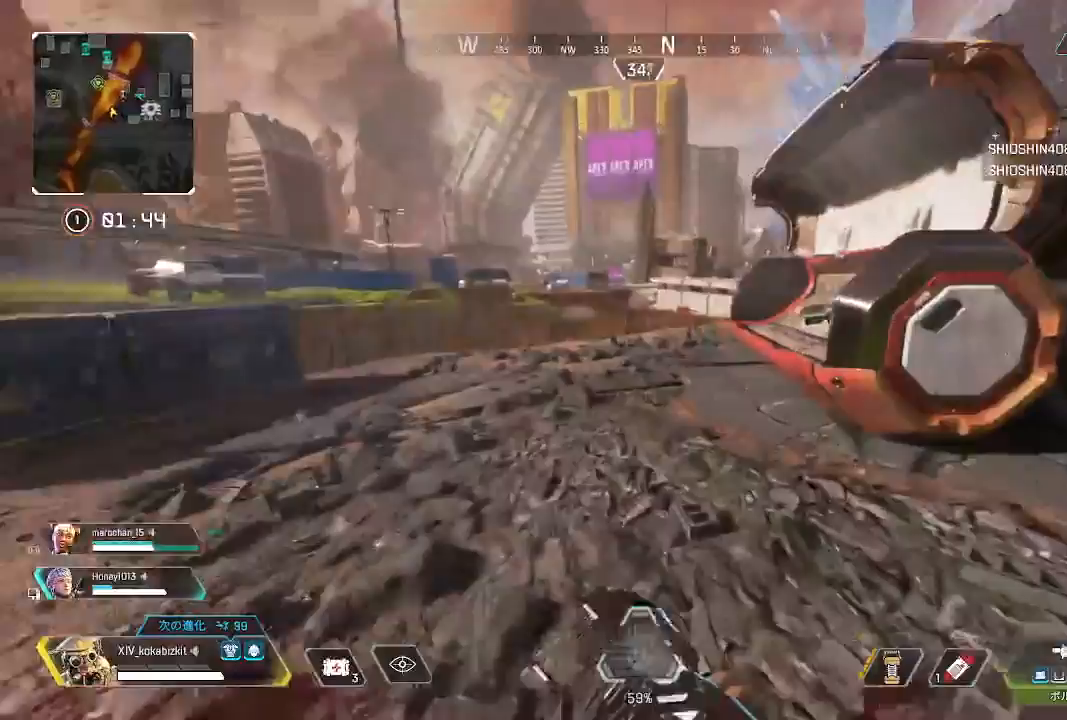
{"dt_ms": 500, "buttons": [], "left_stick": "up", "right_stick": "left", "events": [[217, "right_stick", "center"], [483, "right_stick", "left"]]}
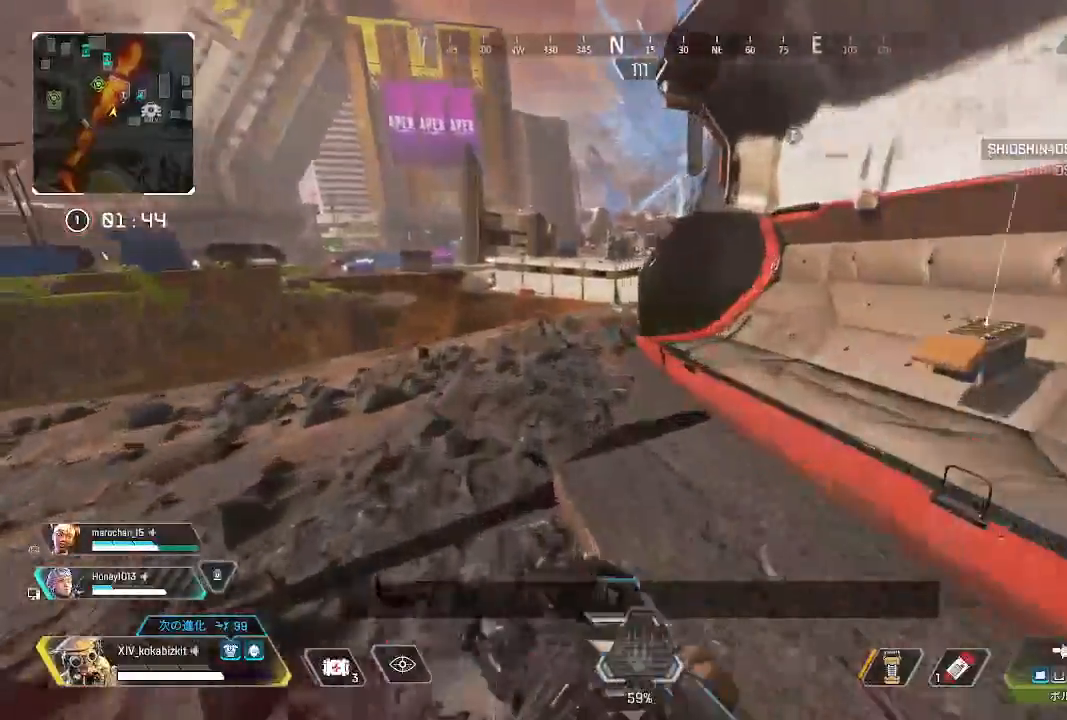
{"dt_ms": 500, "buttons": ["DPAD_UP"], "left_stick": "up", "right_stick": "center", "events": [[100, "DPAD_UP", "down"], [100, "right_stick", "center"]]}
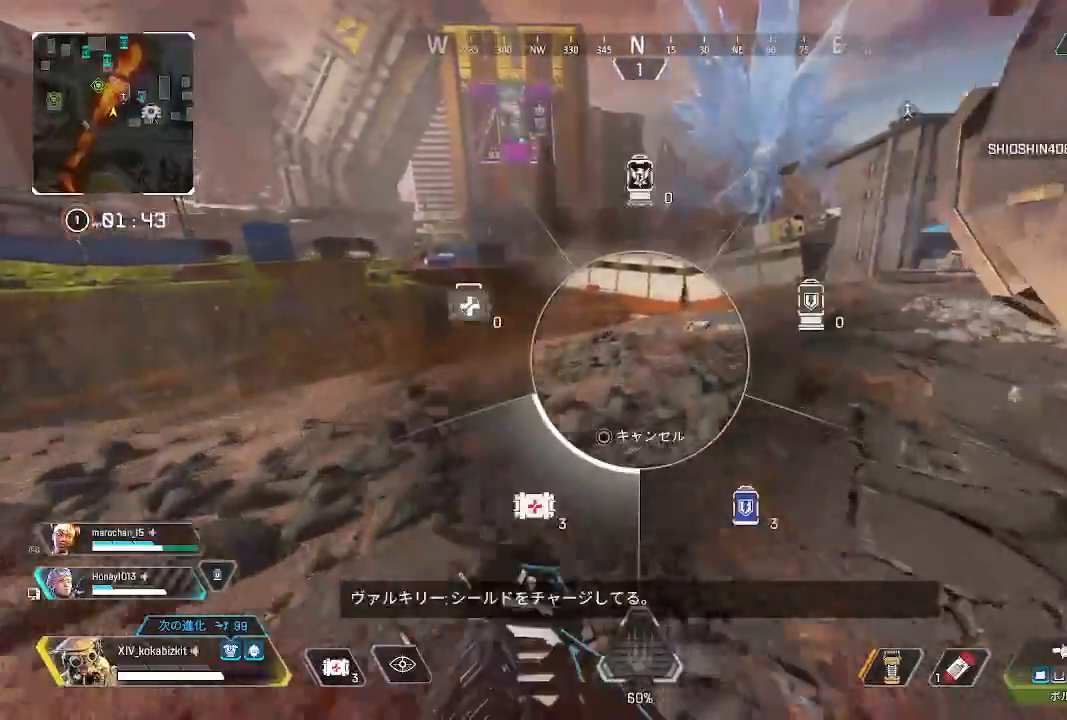
{"dt_ms": 500, "buttons": ["DPAD_UP"], "left_stick": "up", "right_stick": "right", "events": [[33, "right_stick", "right"], [200, "right_stick", "down-right"], [350, "DPAD_UP", "up"], [417, "right_stick", "center"], [467, "DPAD_UP", "down"], [500, "right_stick", "right"]]}
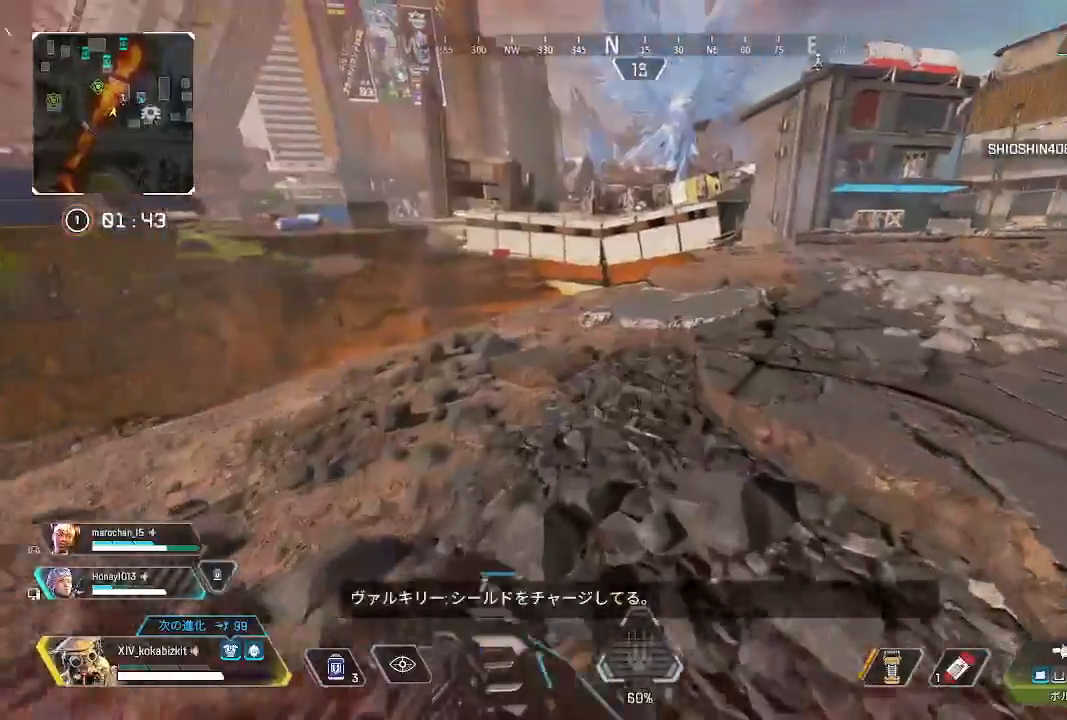
{"dt_ms": 500, "buttons": [], "left_stick": "up", "right_stick": "center", "events": [[83, "DPAD_UP", "up"], [150, "DPAD_UP", "down"], [183, "R3", "down"], [250, "R3", "up"], [283, "DPAD_UP", "up"], [367, "right_stick", "center"]]}
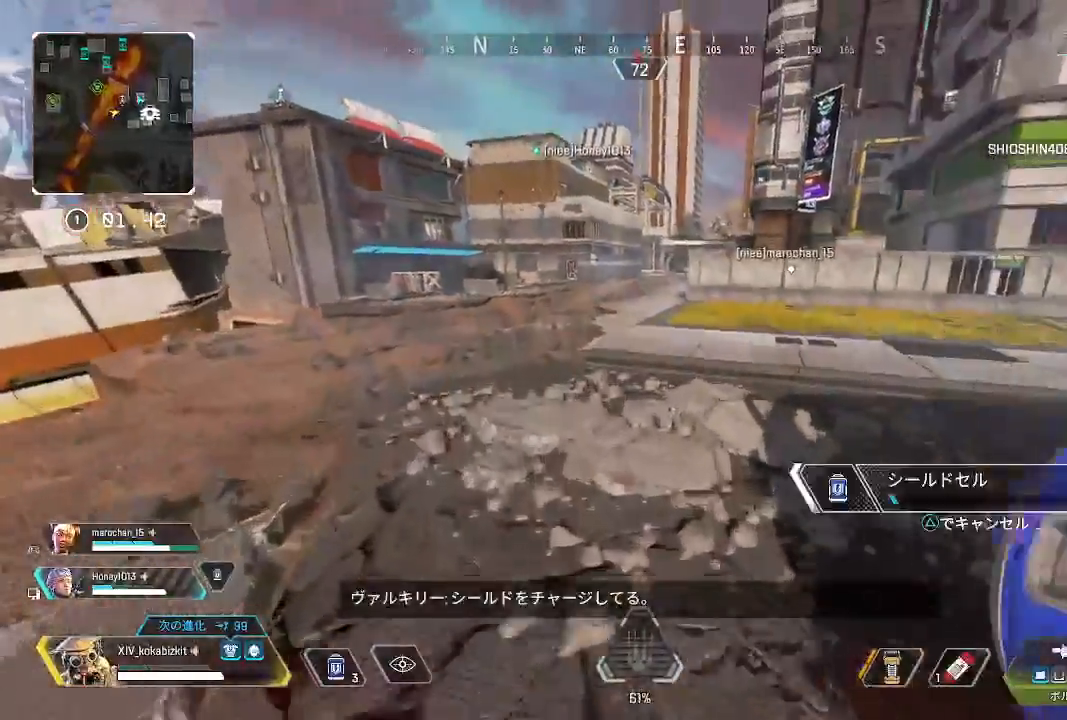
{"dt_ms": 500, "buttons": [], "left_stick": "up", "right_stick": "center", "events": []}
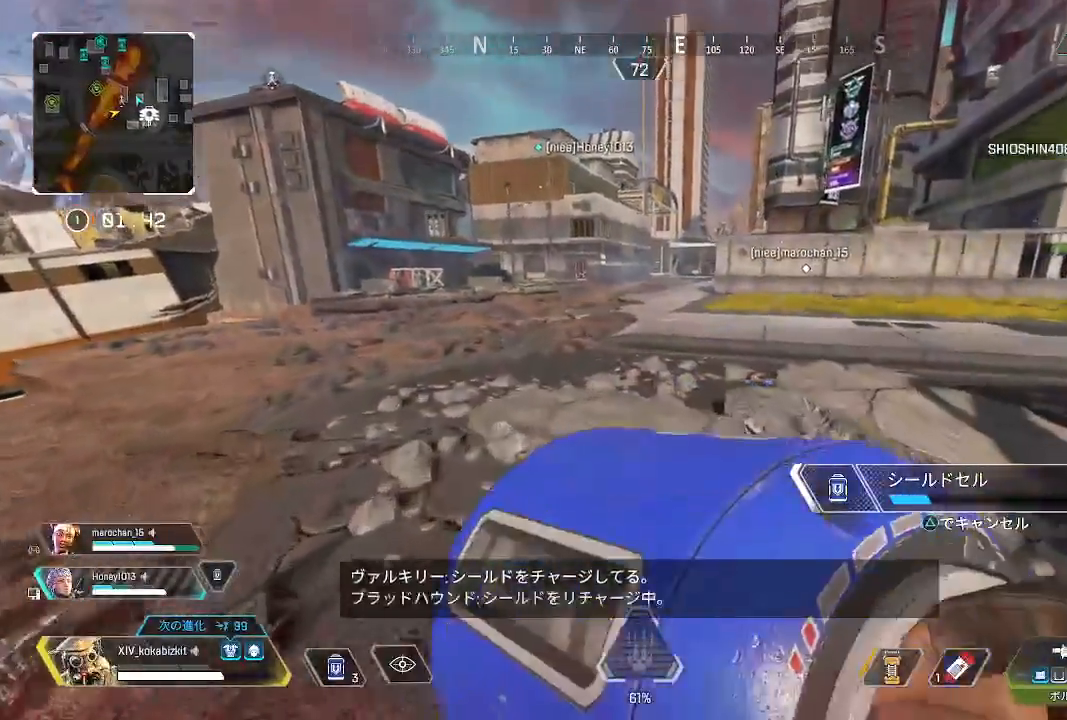
{"dt_ms": 500, "buttons": ["L1"], "left_stick": "up", "right_stick": "center", "events": [[500, "L1", "down"]]}
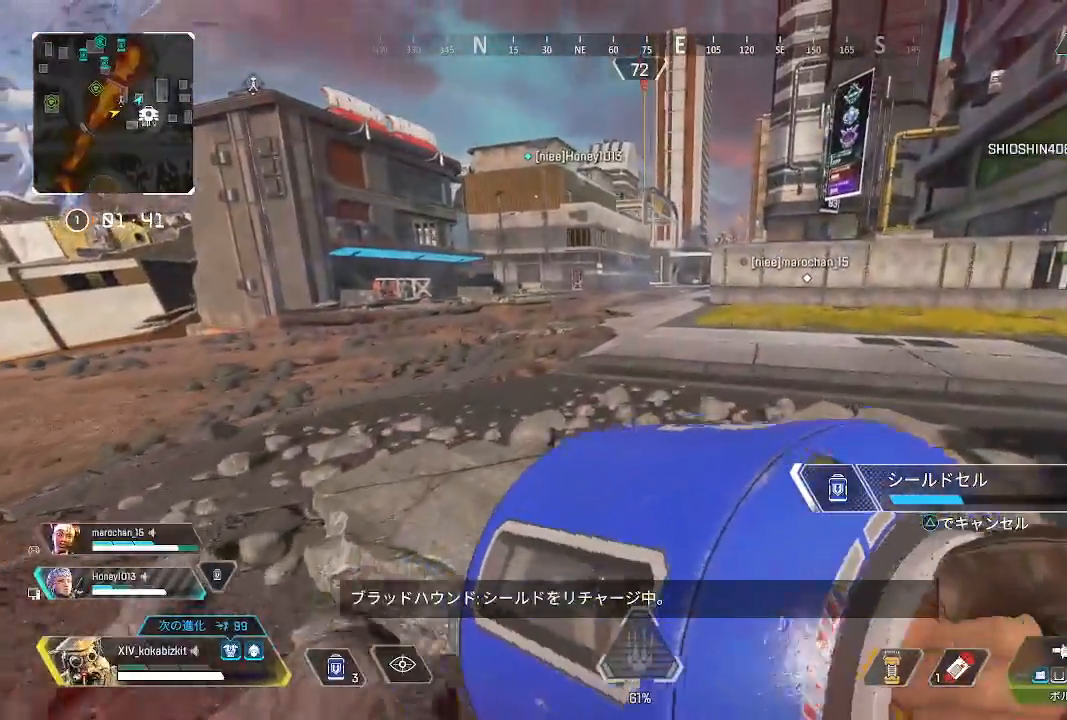
{"dt_ms": 500, "buttons": [], "left_stick": "up", "right_stick": "center", "events": [[17, "L1", "up"], [283, "L1", "down"], [417, "L1", "up"]]}
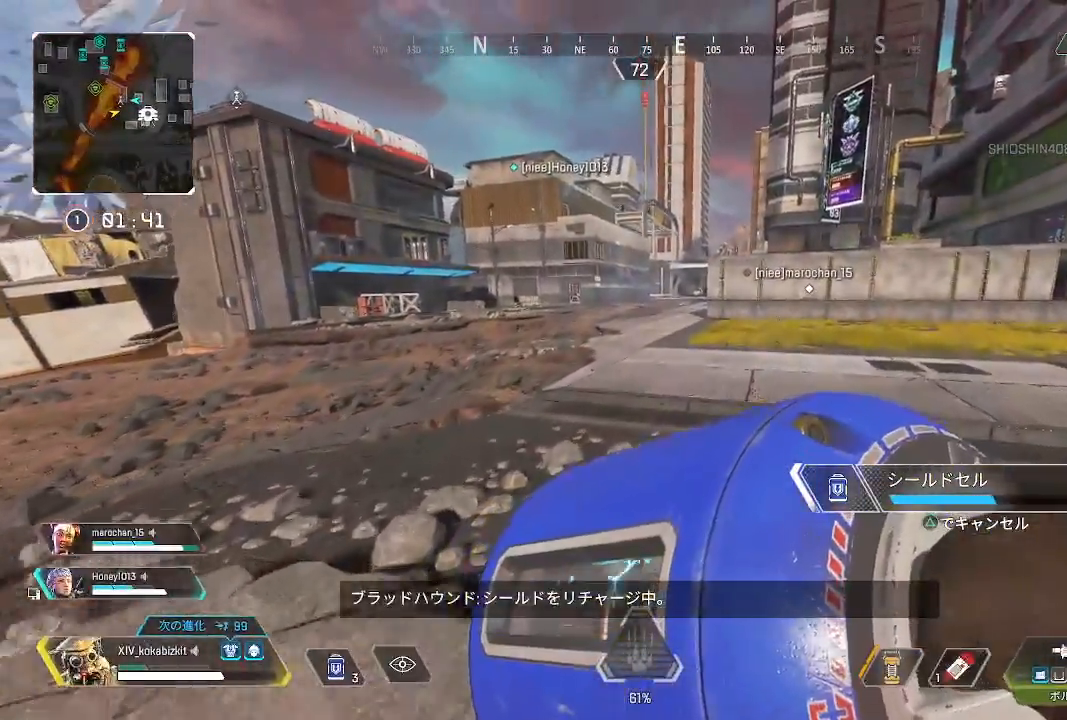
{"dt_ms": 500, "buttons": [], "left_stick": "up", "right_stick": "center", "events": [[33, "L1", "down"], [167, "L1", "up"], [300, "L2", "down"], [350, "L1", "down"], [467, "L1", "up"], [483, "L2", "up"]]}
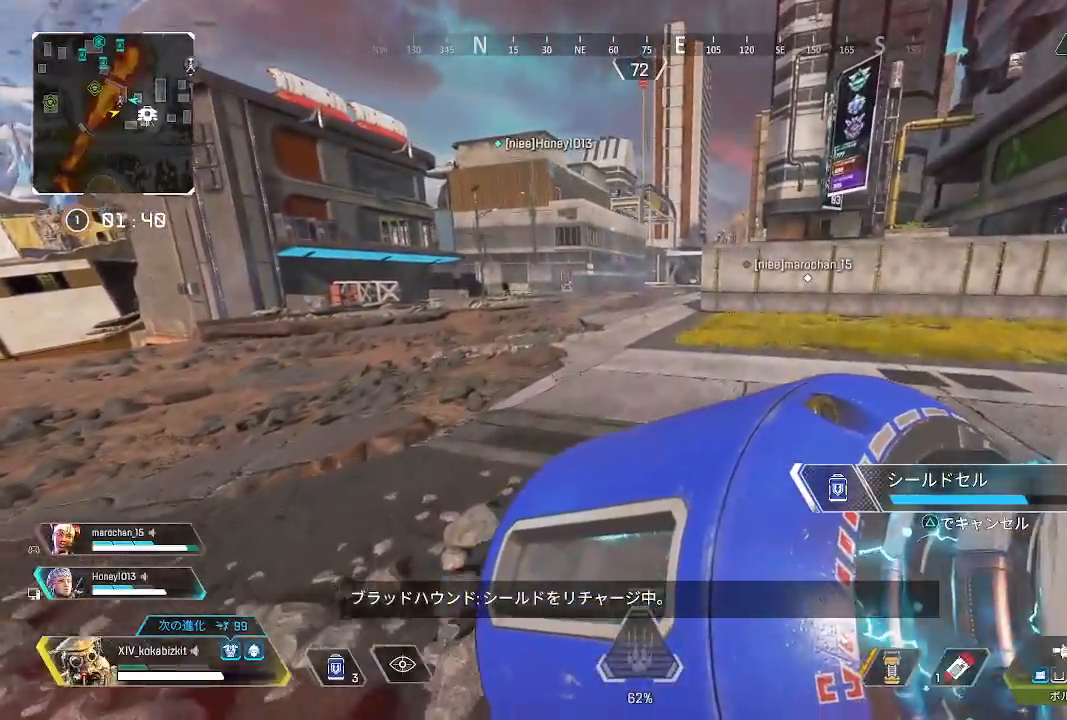
{"dt_ms": 500, "buttons": [], "left_stick": "up", "right_stick": "center", "events": []}
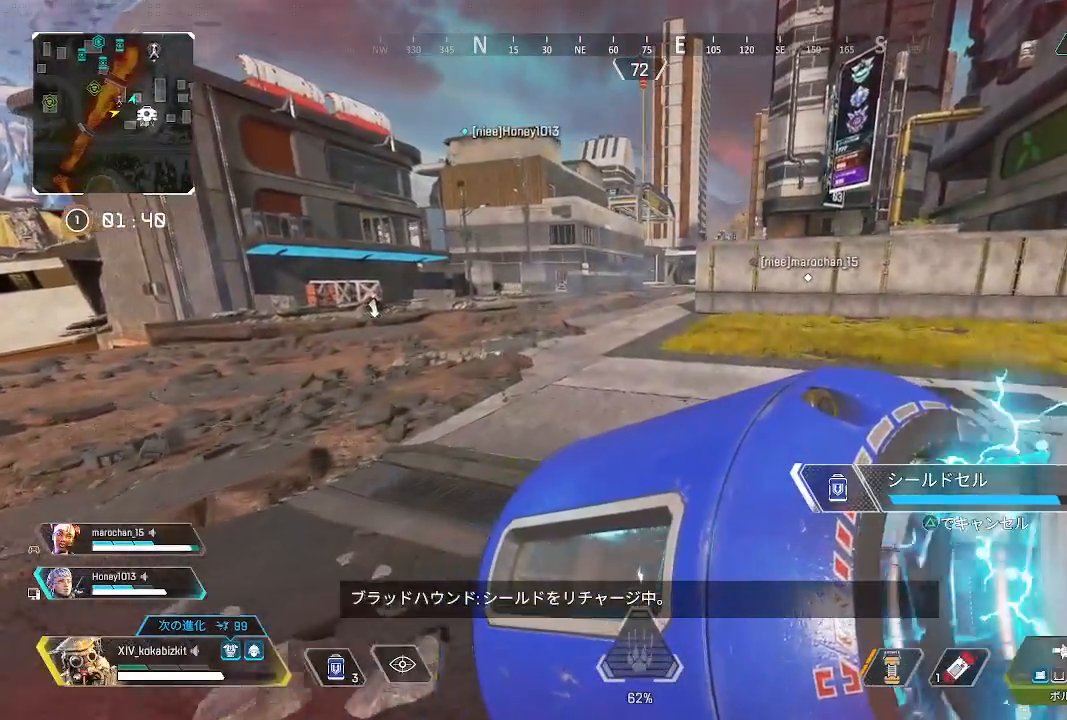
{"dt_ms": 500, "buttons": ["DPAD_UP"], "left_stick": "up", "right_stick": "center", "events": [[483, "DPAD_UP", "down"]]}
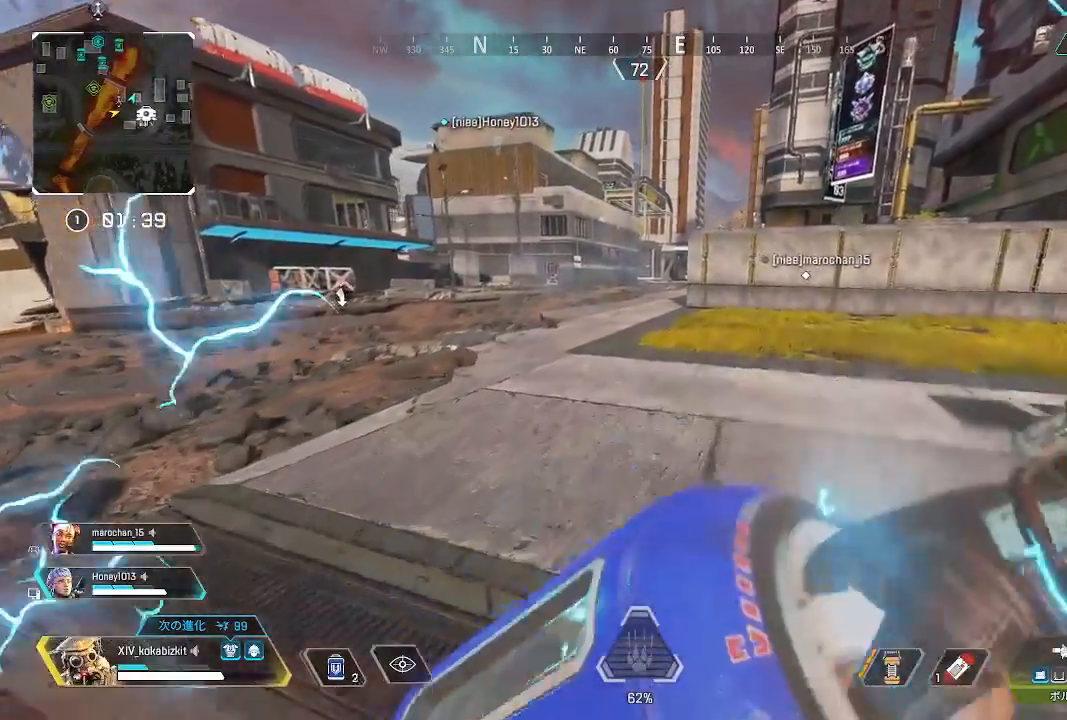
{"dt_ms": 500, "buttons": ["DPAD_UP"], "left_stick": "up", "right_stick": "center", "events": [[100, "DPAD_UP", "up"], [200, "DPAD_UP", "down"], [233, "R3", "down"], [333, "DPAD_UP", "up"], [350, "R3", "up"], [450, "DPAD_UP", "down"]]}
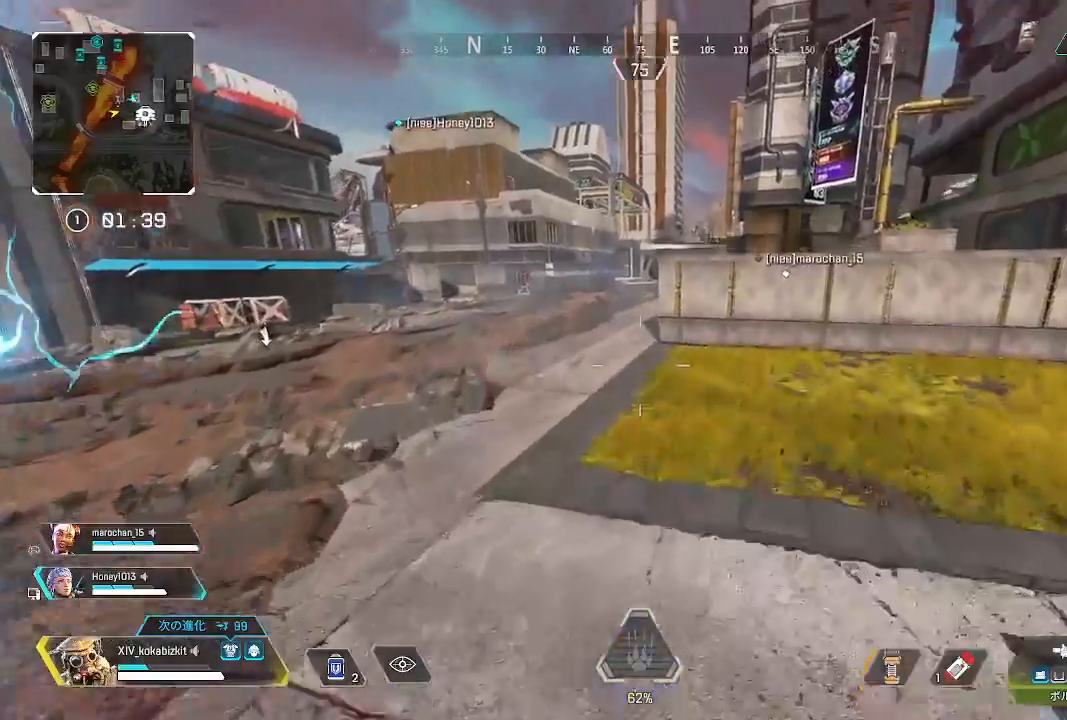
{"dt_ms": 500, "buttons": [], "left_stick": "up", "right_stick": "right"}
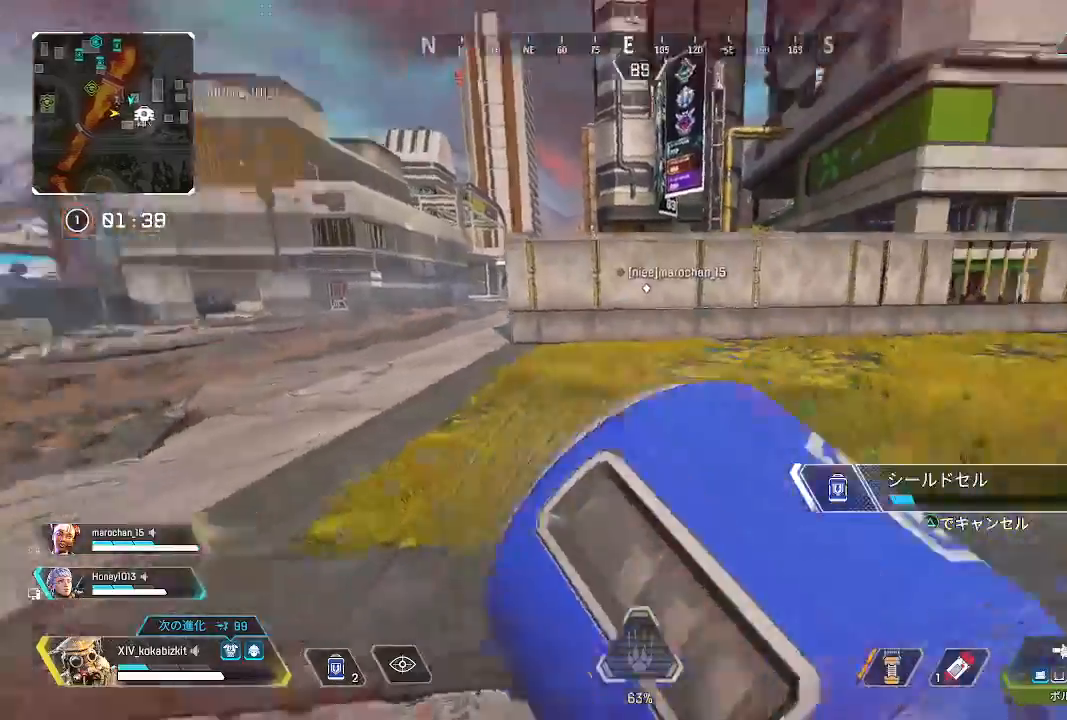
{"dt_ms": 500, "buttons": [], "left_stick": "up", "right_stick": "up-right", "events": [[133, "right_stick", "center"], [483, "right_stick", "up-right"]]}
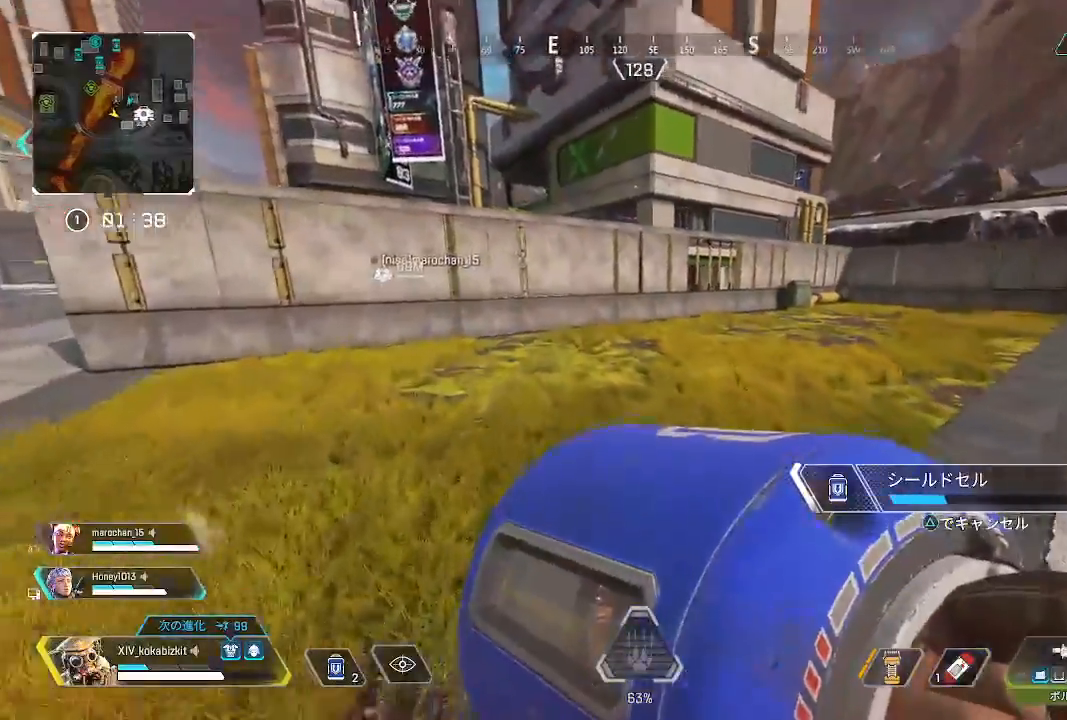
{"dt_ms": 500, "buttons": ["L1"], "left_stick": "up-left", "right_stick": "center", "events": [[133, "right_stick", "center"], [450, "L1", "down"], [467, "left_stick", "up-left"]]}
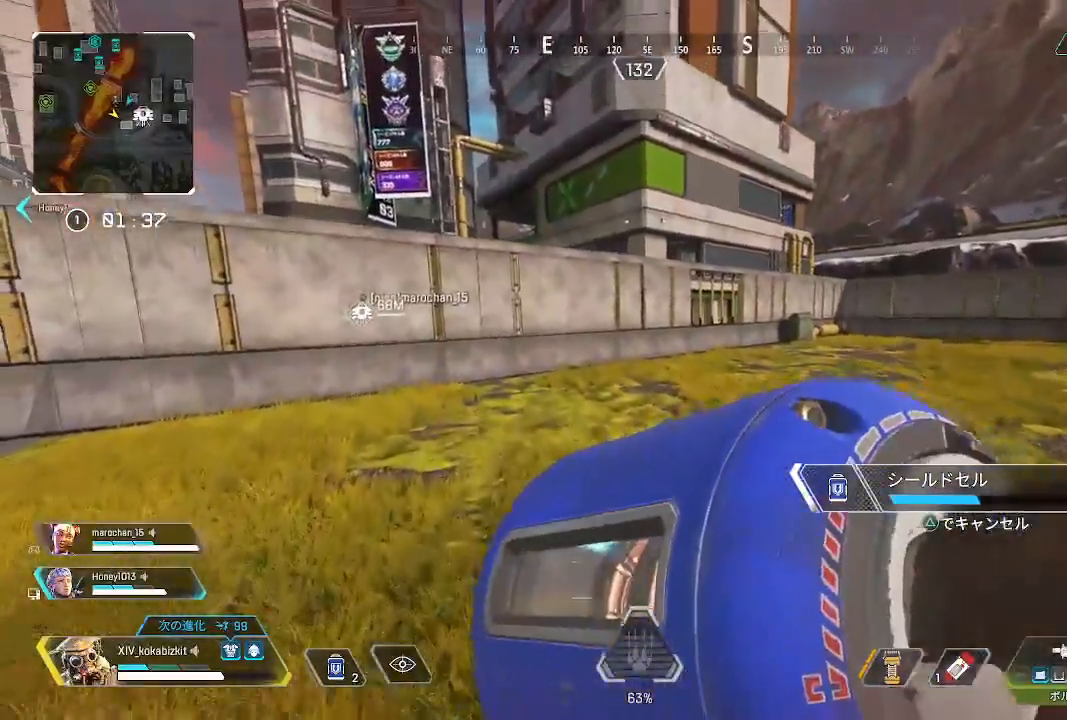
{"dt_ms": 500, "buttons": ["L1"], "left_stick": "up-left", "right_stick": "center", "events": []}
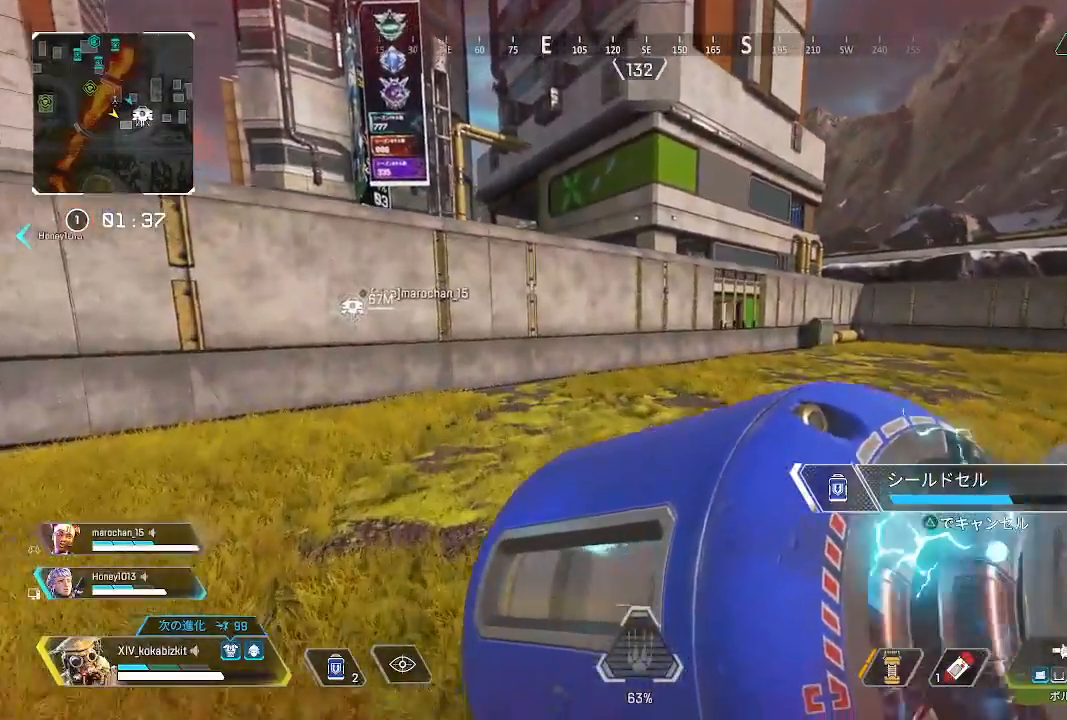
{"dt_ms": 500, "buttons": ["L1"], "left_stick": "up", "right_stick": "center", "events": [[33, "L1", "up"], [67, "left_stick", "up"], [100, "L1", "down"], [217, "L1", "up"], [317, "L1", "down"]]}
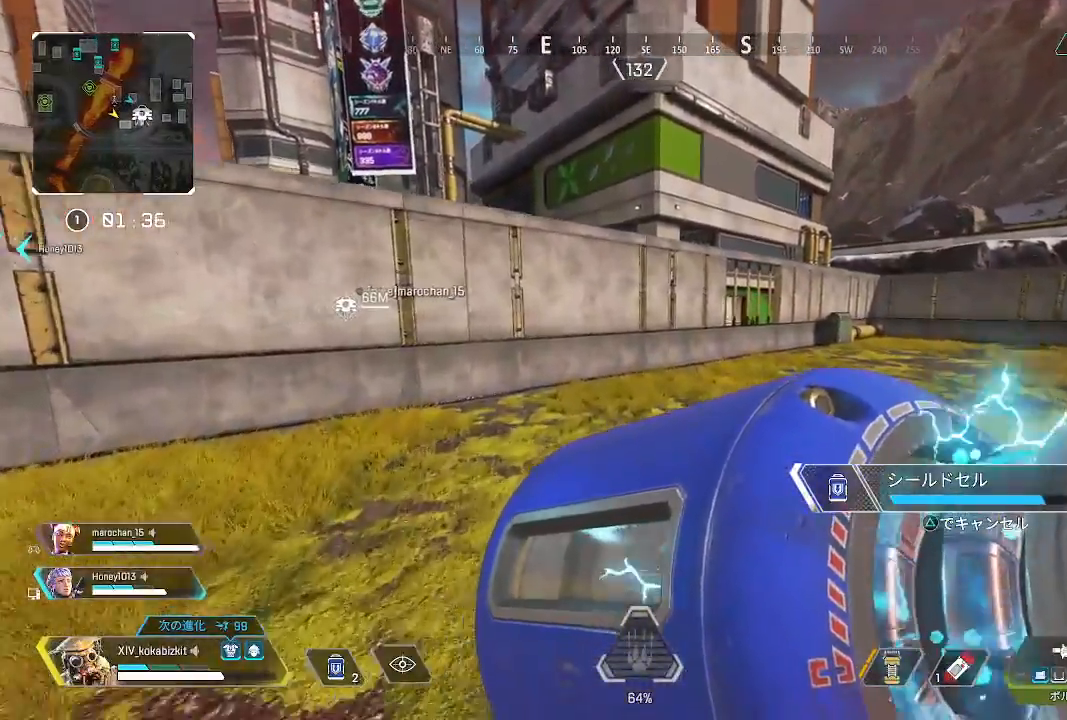
{"dt_ms": 500, "buttons": [], "left_stick": "up", "right_stick": "center", "events": [[17, "L1", "up"], [117, "L2", "down"], [250, "L1", "down"], [267, "L2", "up"], [317, "L1", "up"], [317, "L2", "down"], [383, "L2", "up"]]}
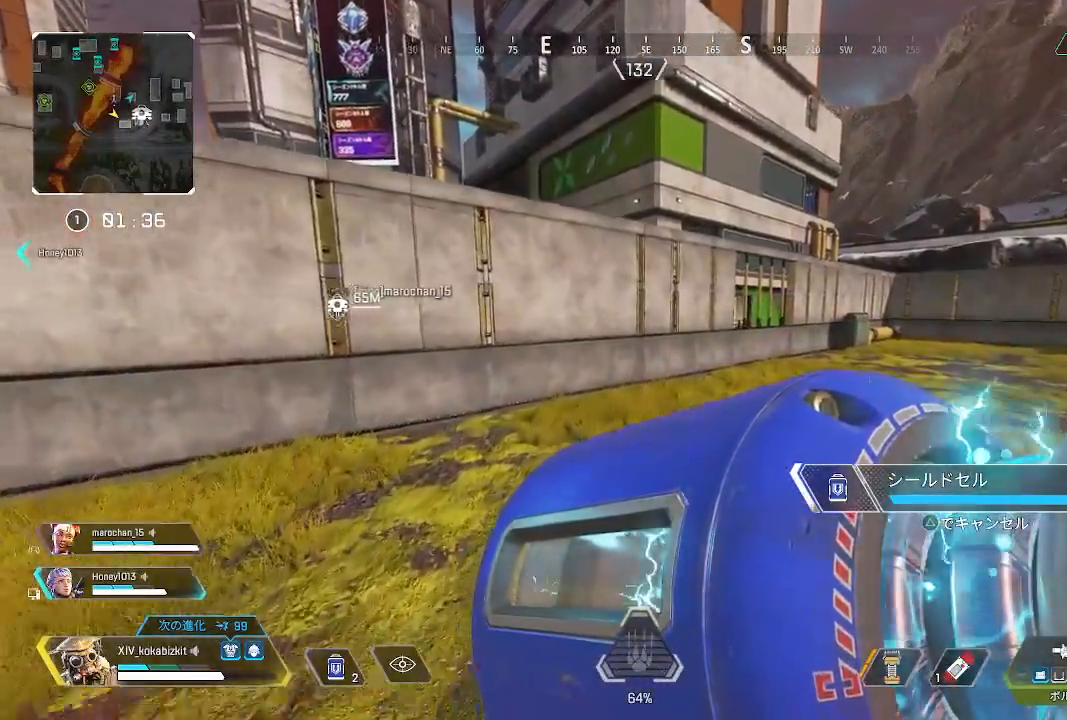
{"dt_ms": 500, "buttons": [], "left_stick": "up", "right_stick": "center", "events": [[67, "SQUARE", "down"], [150, "SQUARE", "up"], [267, "SQUARE", "down"], [300, "SQUARE", "up"], [417, "SQUARE", "down"], [450, "SQUARE", "up"]]}
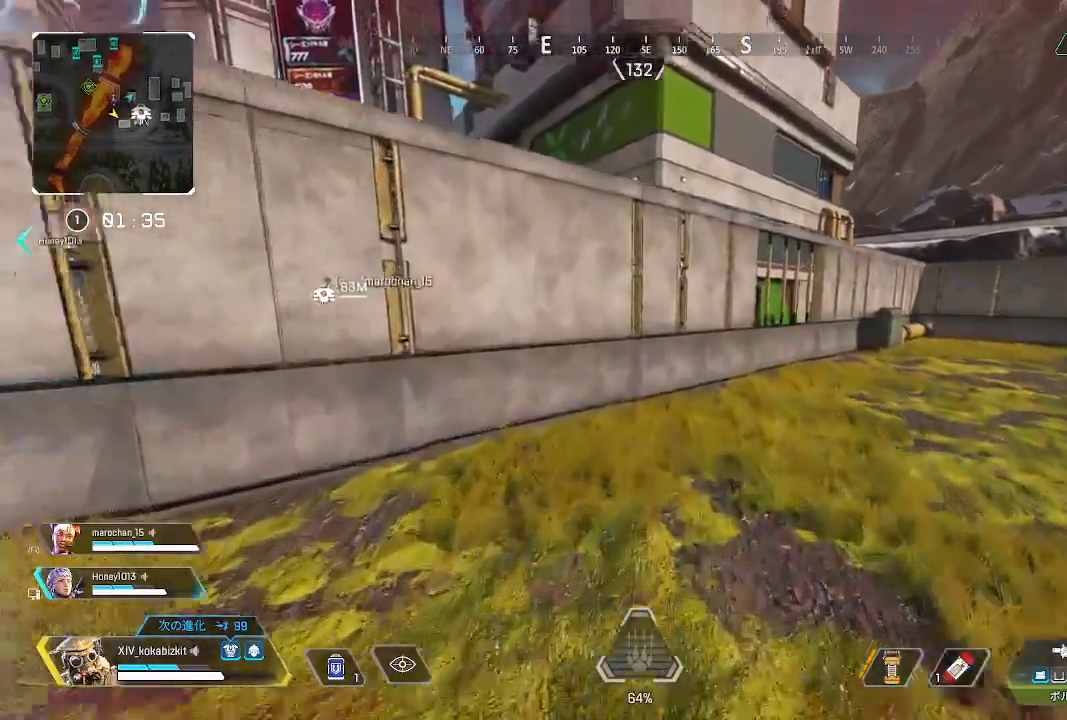
{"dt_ms": 500, "buttons": [], "left_stick": "up", "right_stick": "center", "events": [[67, "SQUARE", "down"], [150, "SQUARE", "up"], [200, "SQUARE", "down"], [283, "SQUARE", "up"]]}
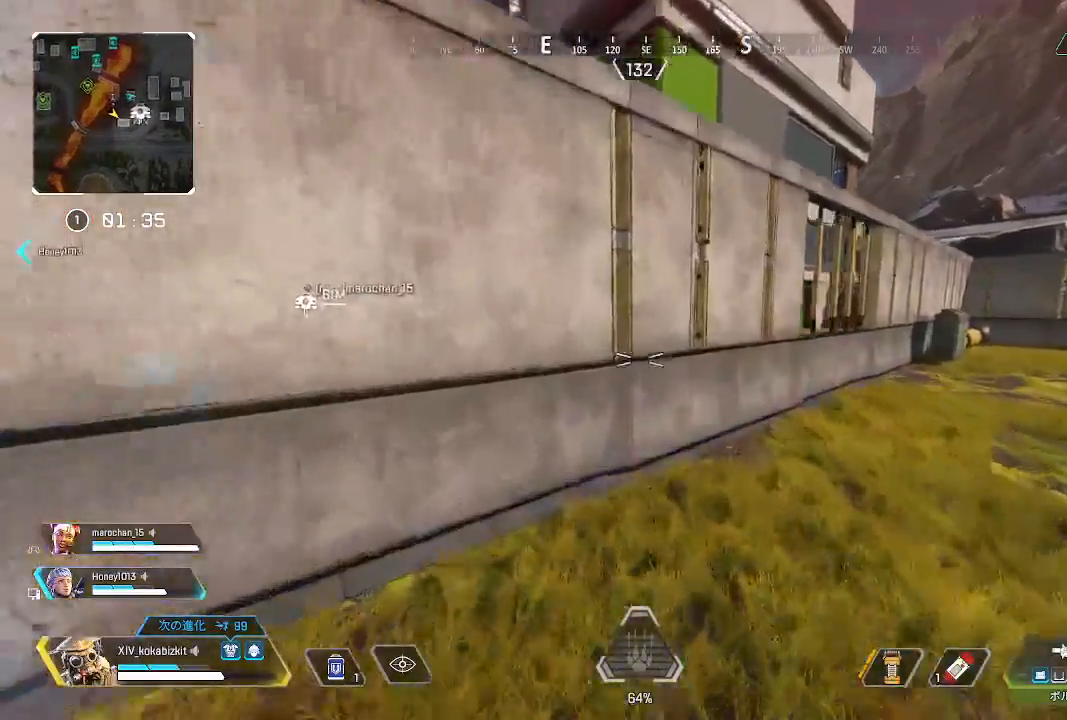
{"dt_ms": 500, "buttons": [], "left_stick": "up", "right_stick": "center", "events": [[33, "right_stick", "left"], [100, "right_stick", "center"], [167, "R3", "down"], [283, "R3", "up"]]}
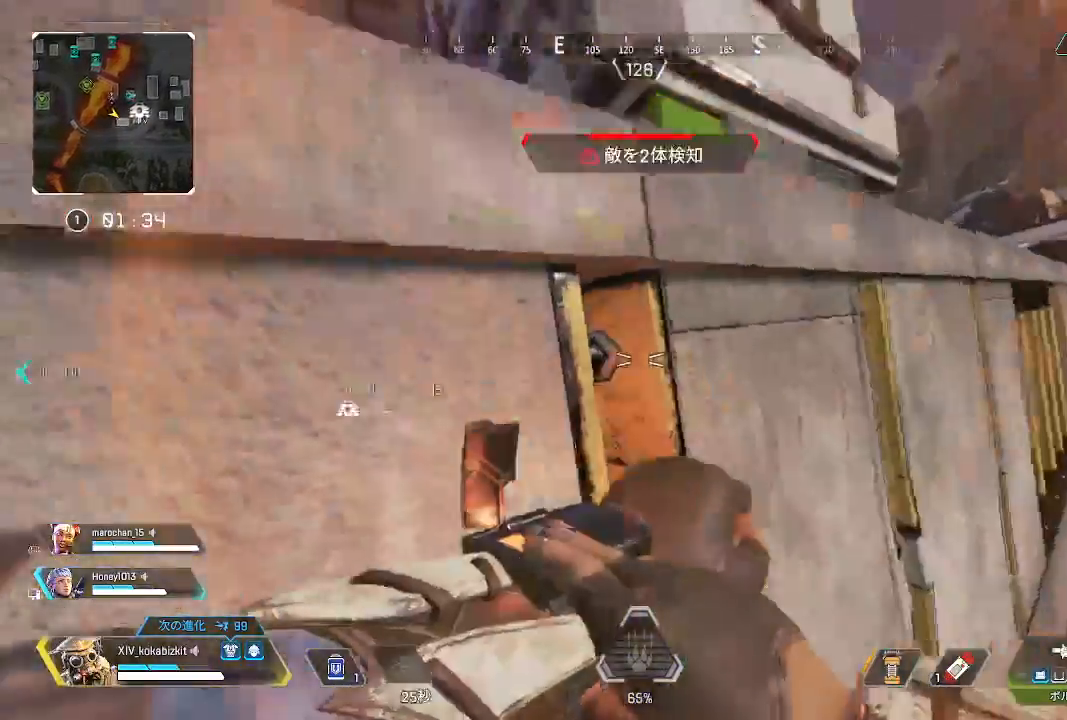
{"dt_ms": 500, "buttons": [], "left_stick": "up", "right_stick": "center", "events": []}